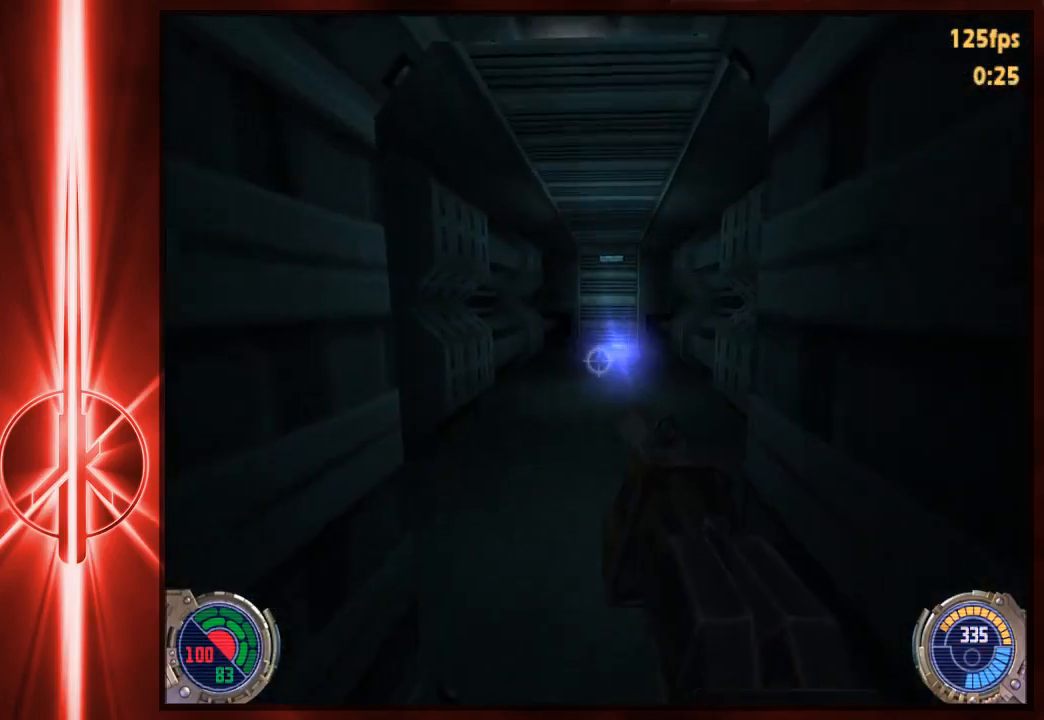
Gameplay with keyboard and mouse; each line is a JSON object with the keys and mouse buttons held at the frame after it. "events" lists presses ("down") and releases ("up") of "1", "2", "3", "4", "5", "6", "7", "a", "alt", "c", "caps_lock", "ctrl", "d", "e", "f", "q", "r", "s", "shift", "space", "t", "tab", "tilde", "v", "w", "x", "y", "z", "mouse_left" and "mouse_right" between this image and that frame as [ms after this image, input, new state], when the widget could be followed in between. "mouse_left", "mouse_right" = the "left", "right" buttons of the "mouse" list. No other keys are recorded. Not read: mouse_move.
{"keys": [], "mouse": ["right"], "events": [[33, "mouse_right", "up"], [67, "ctrl", "down"], [183, "ctrl", "up"], [250, "mouse_right", "down"], [383, "mouse_right", "up"], [450, "mouse_right", "down"]]}
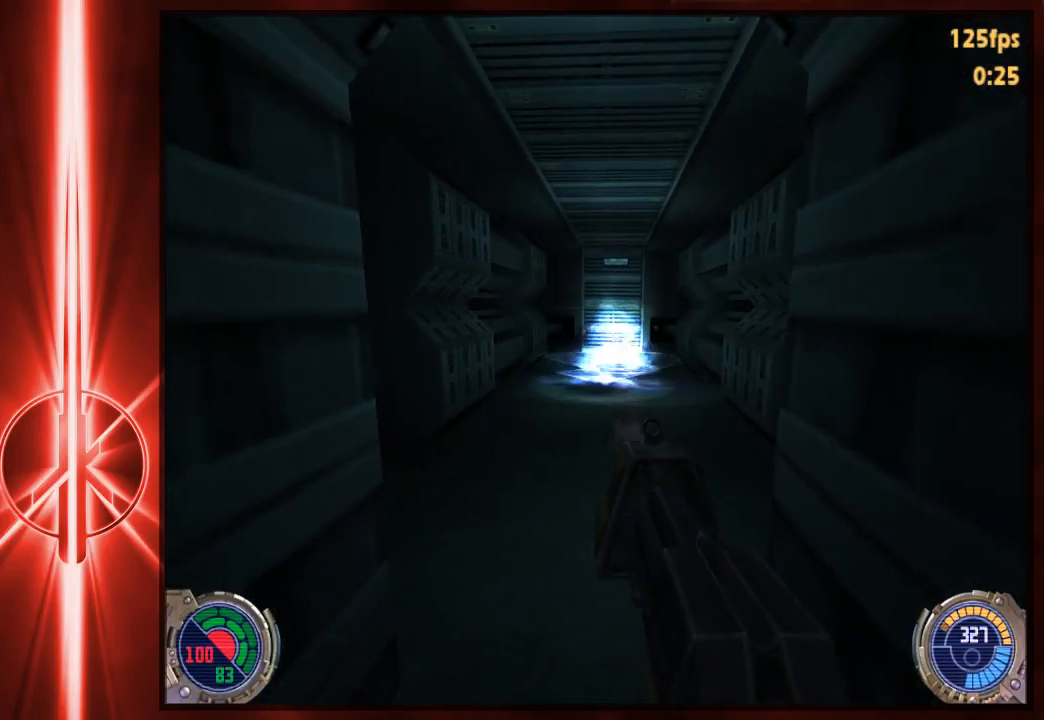
{"keys": [], "mouse": ["right"], "events": [[83, "mouse_right", "up"], [117, "s", "down"], [183, "s", "up"], [250, "mouse_right", "down"], [383, "mouse_right", "up"], [450, "mouse_right", "down"]]}
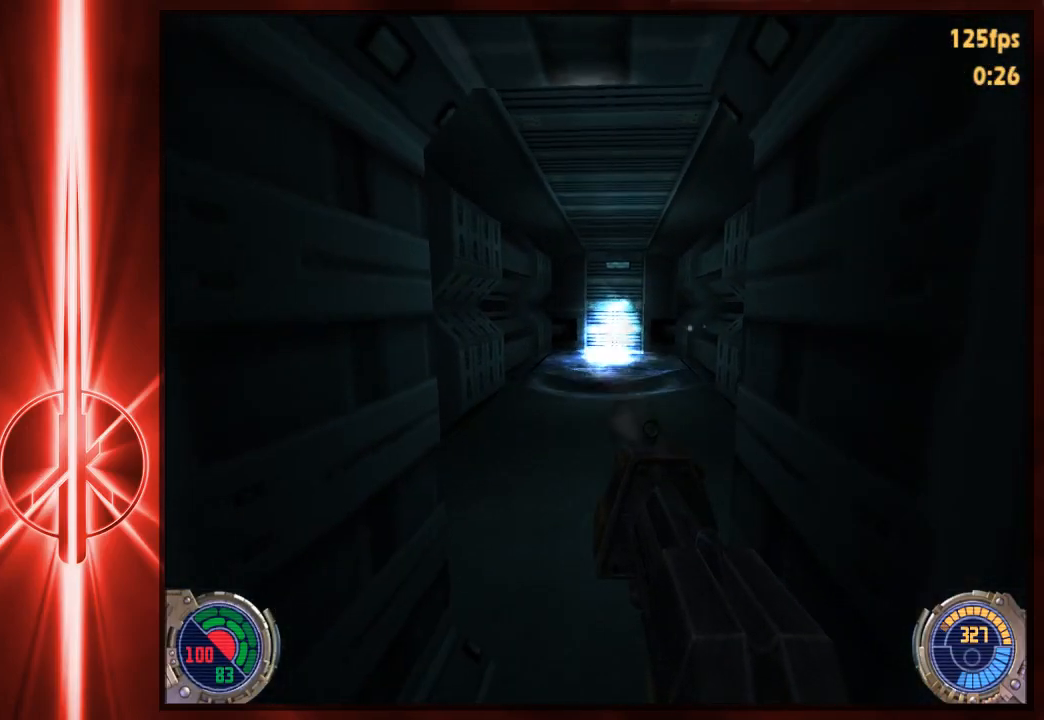
{"keys": ["ctrl"], "mouse": [], "events": [[50, "mouse_right", "up"], [150, "mouse_right", "down"], [283, "mouse_right", "up"], [317, "mouse_right", "down"], [450, "ctrl", "down"], [450, "mouse_right", "up"]]}
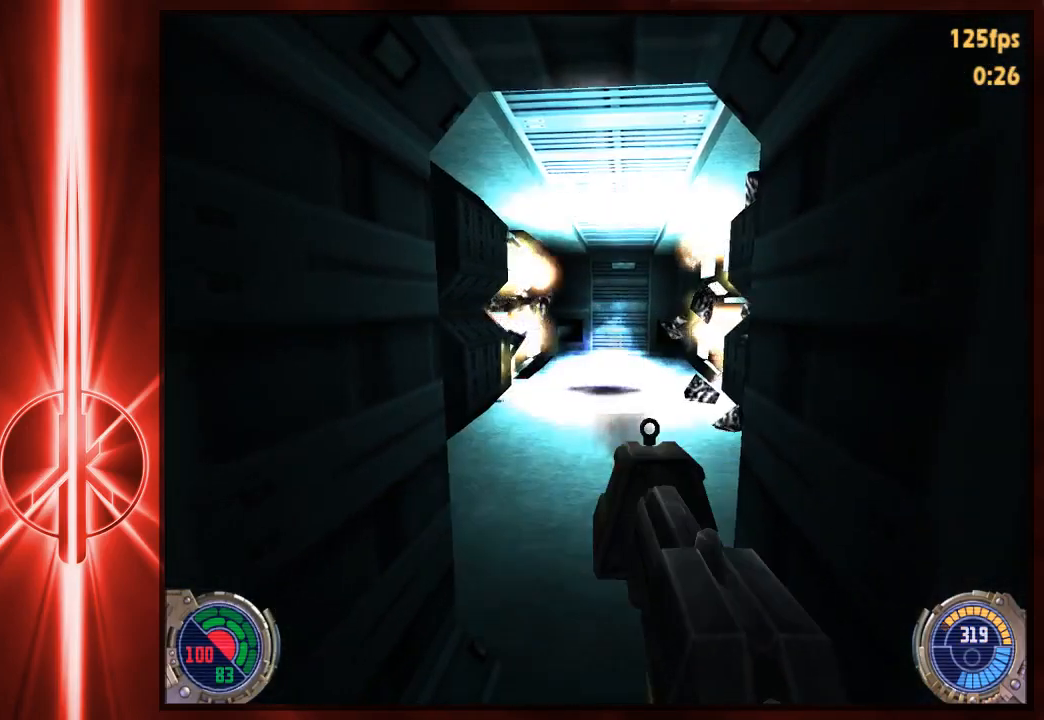
{"keys": [], "mouse": [], "events": [[17, "mouse_right", "down"], [83, "ctrl", "up"], [150, "mouse_right", "up"], [183, "mouse_right", "down"], [483, "mouse_right", "up"]]}
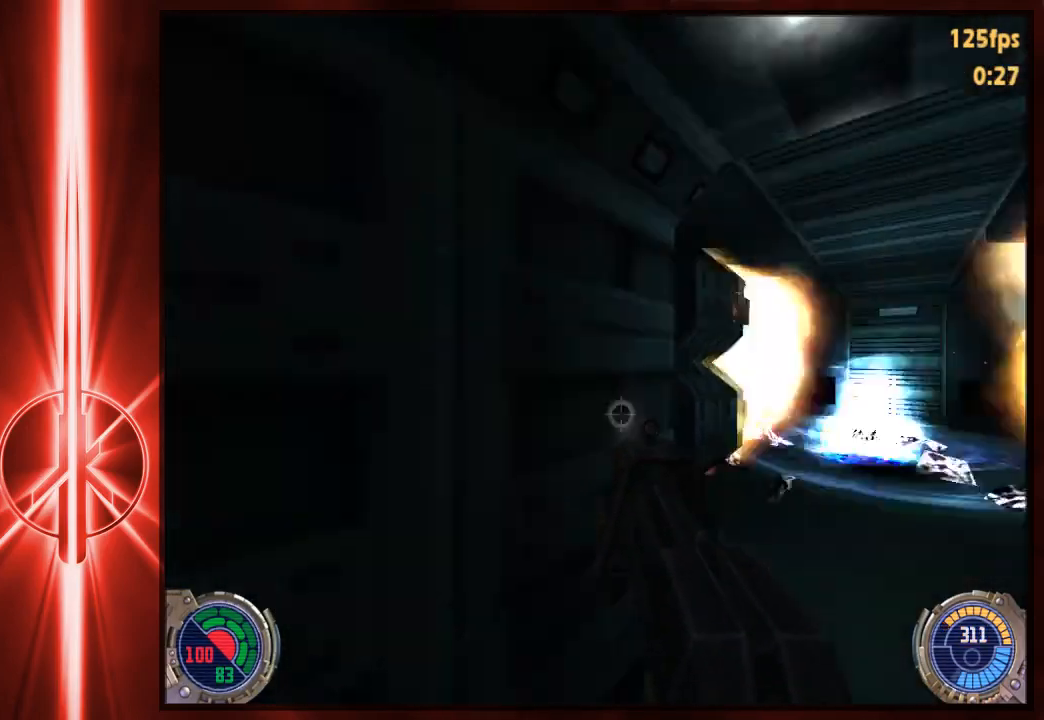
{"keys": ["w"], "mouse": [], "events": [[167, "w", "down"]]}
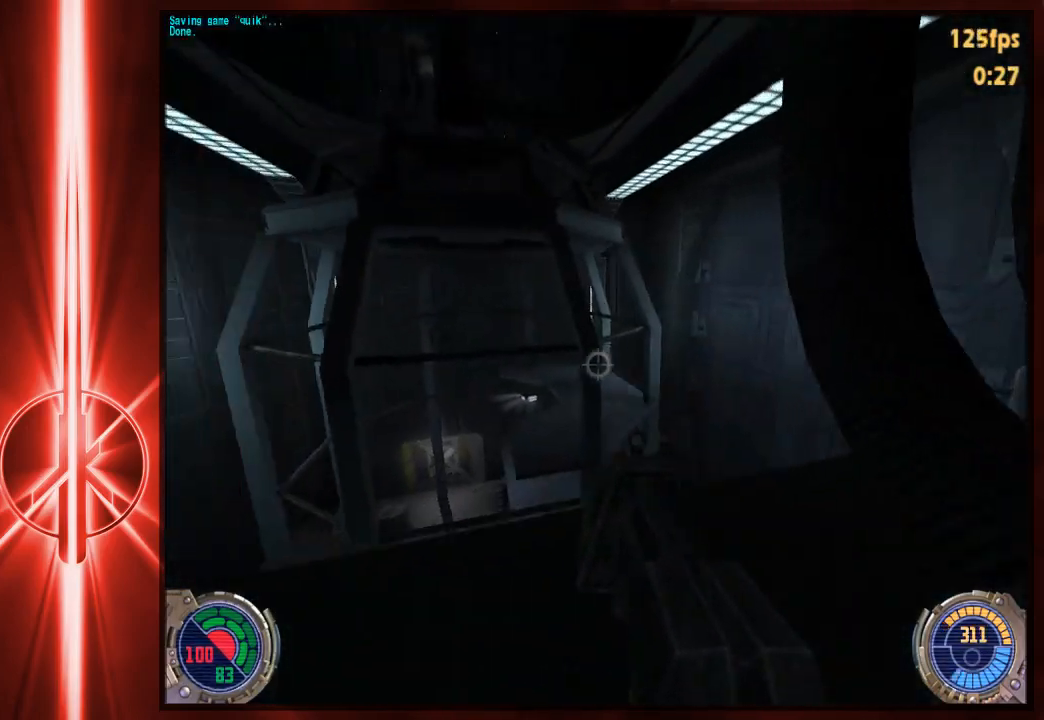
{"keys": ["a", "w"], "mouse": [], "events": [[200, "d", "down"], [267, "space", "down"], [467, "a", "down"], [467, "d", "up"], [500, "space", "up"]]}
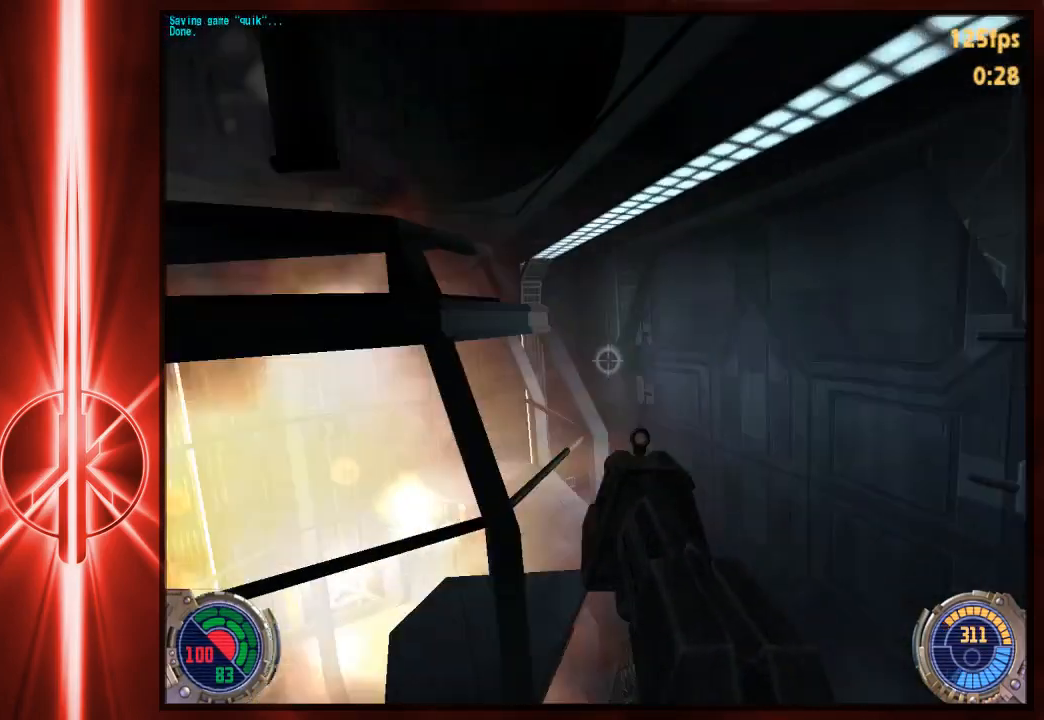
{"keys": ["a", "w"], "mouse": [], "events": []}
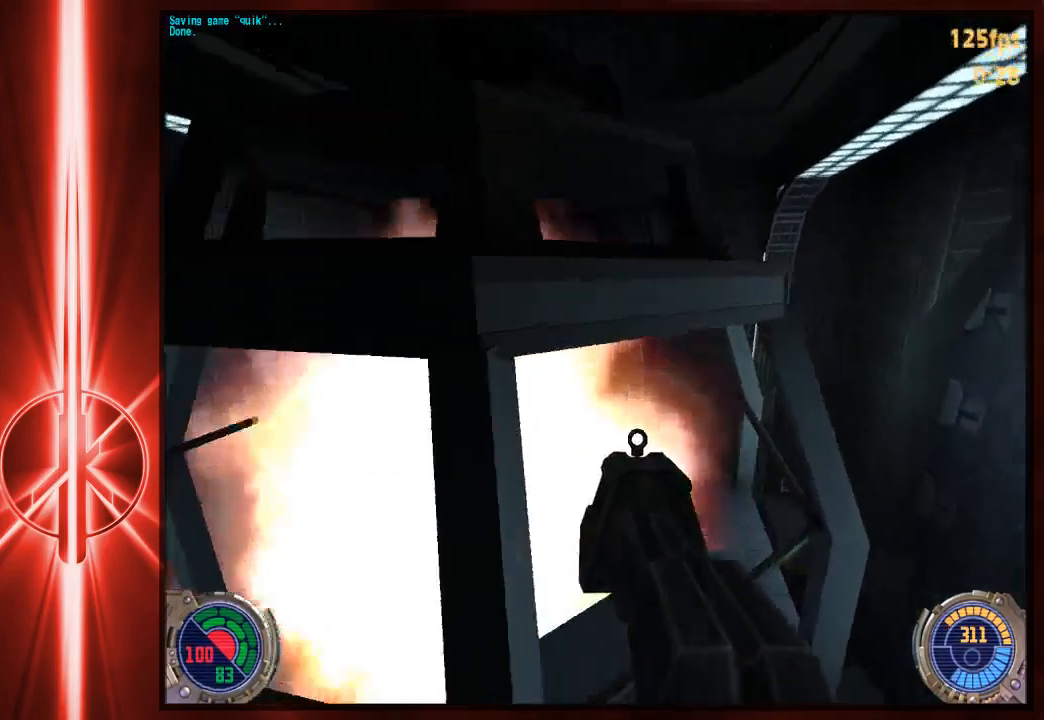
{"keys": ["a", "w"], "mouse": [], "events": [[83, "a", "up"], [183, "1", "down"], [250, "1", "up"], [383, "a", "down"]]}
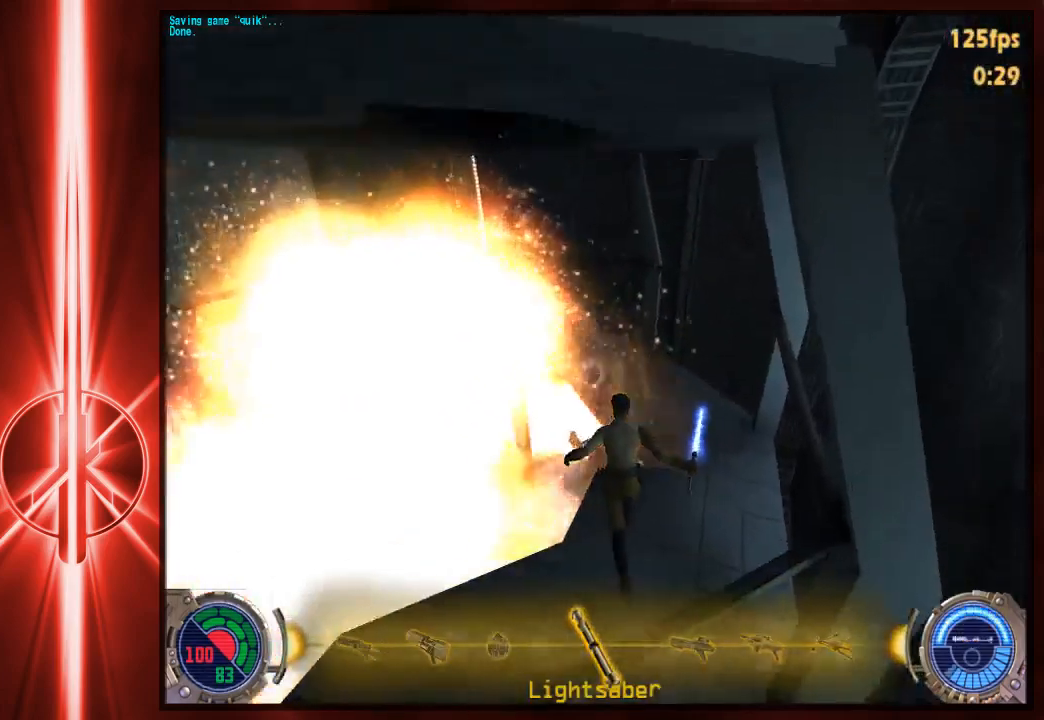
{"keys": ["a", "w"], "mouse": [], "events": [[50, "a", "up"], [150, "a", "down"], [150, "w", "up"], [383, "w", "down"]]}
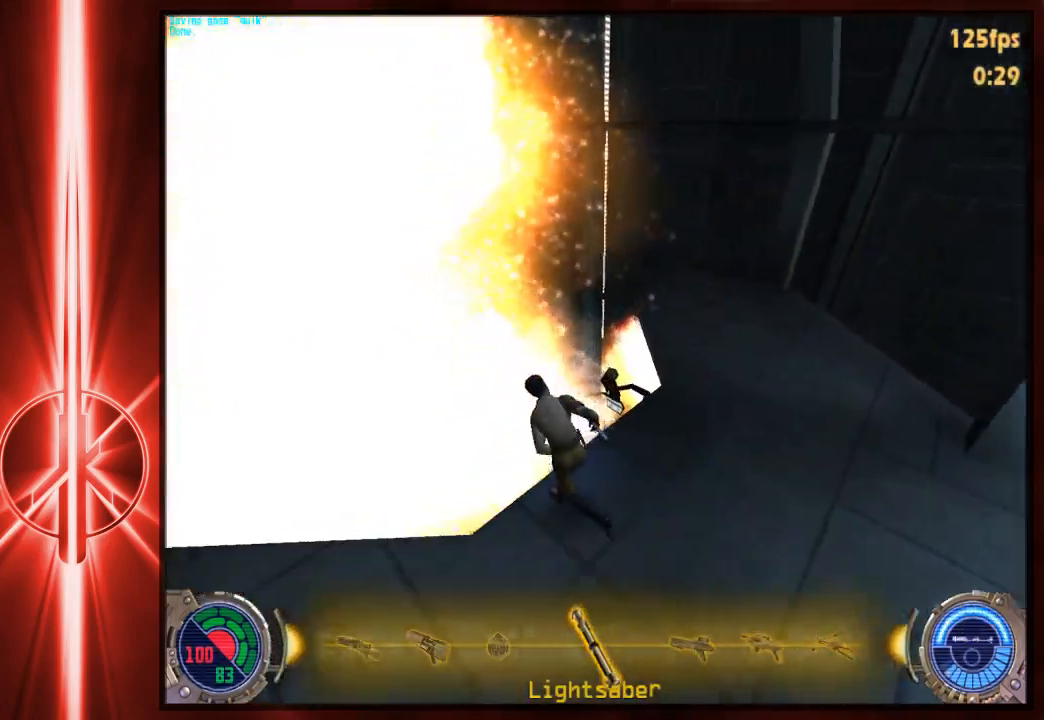
{"keys": ["d", "w"], "mouse": [], "events": [[183, "a", "up"], [183, "d", "down"]]}
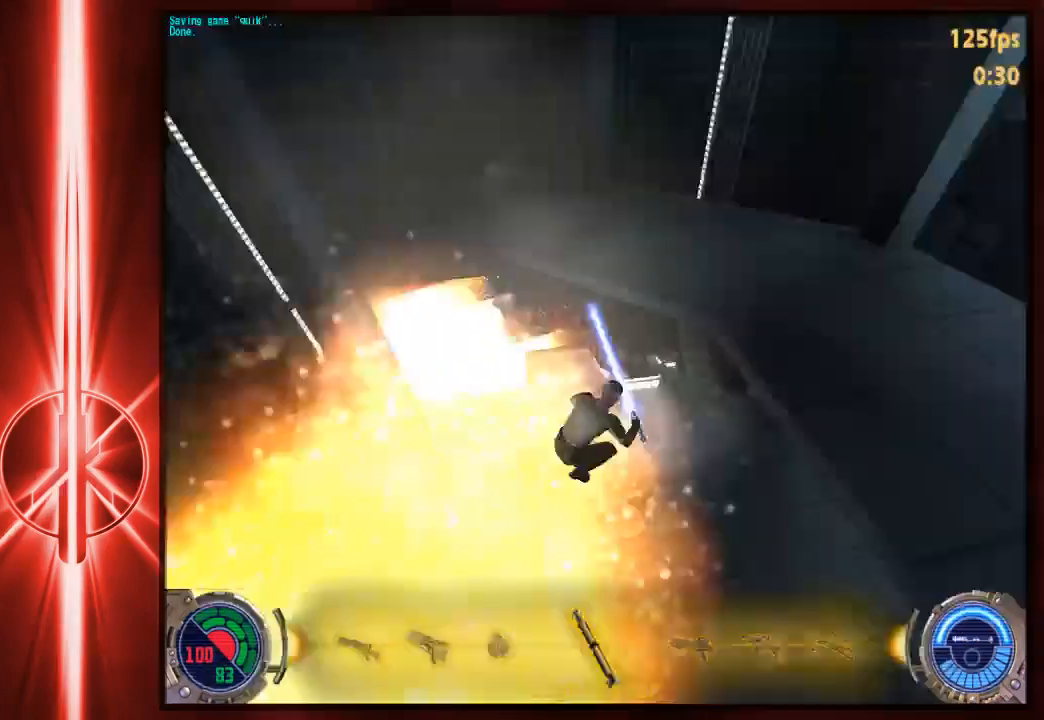
{"keys": ["w"], "mouse": [], "events": [[233, "d", "up"]]}
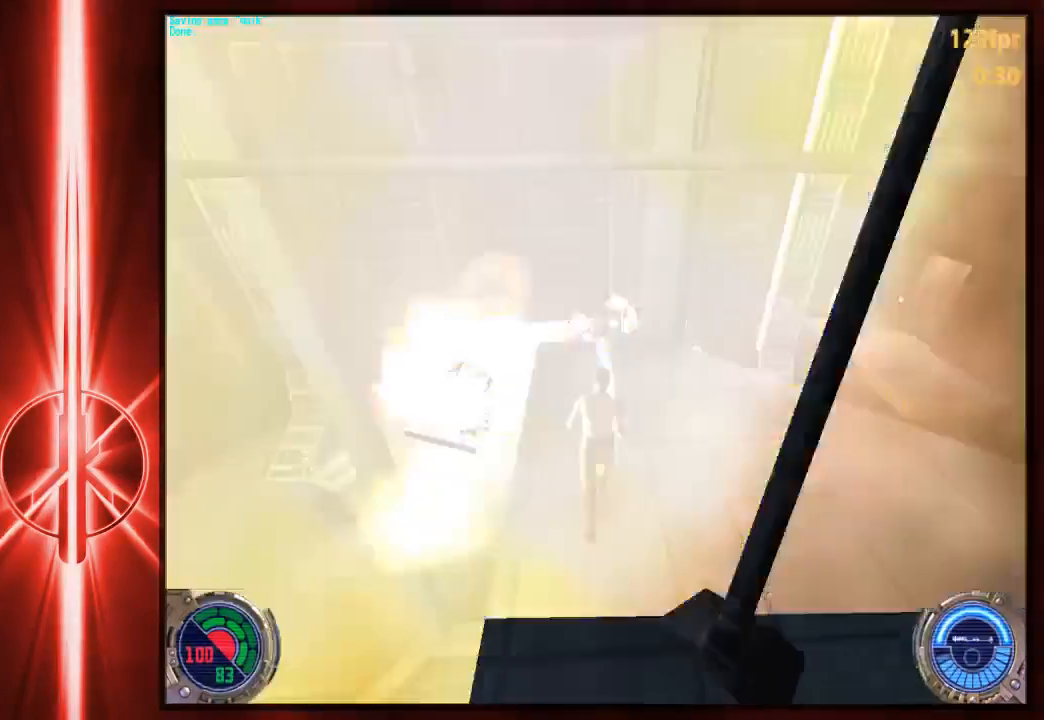
{"keys": ["d"], "mouse": [], "events": [[300, "space", "down"], [333, "space", "up"], [433, "d", "down"], [500, "w", "up"]]}
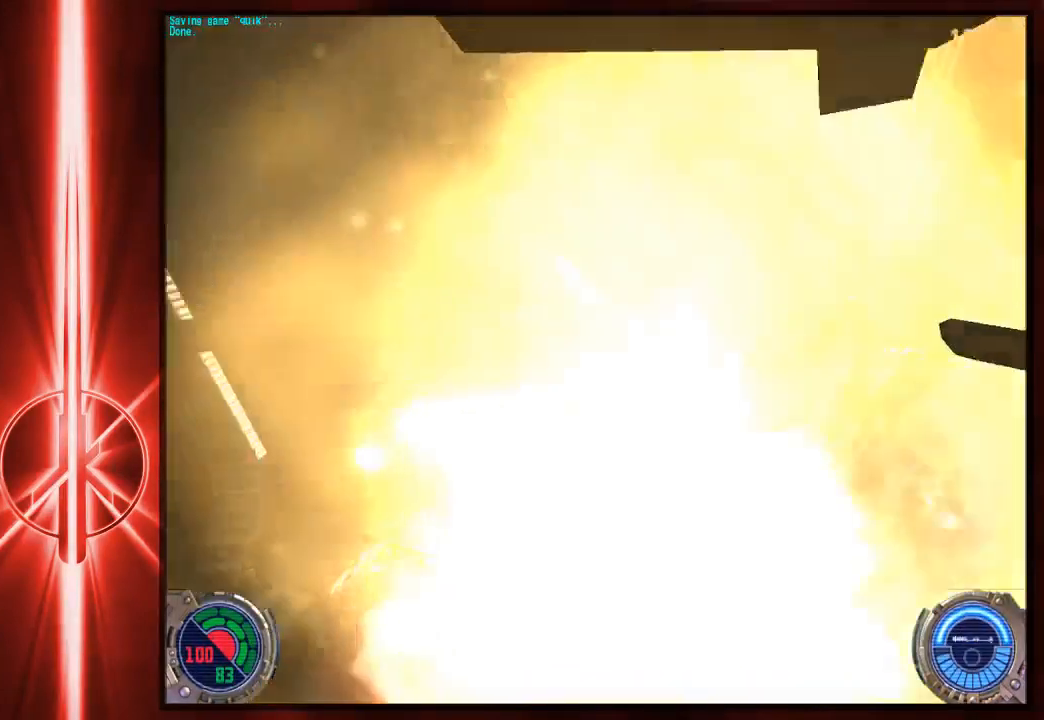
{"keys": ["w"], "mouse": [], "events": [[100, "d", "up"], [450, "w", "down"]]}
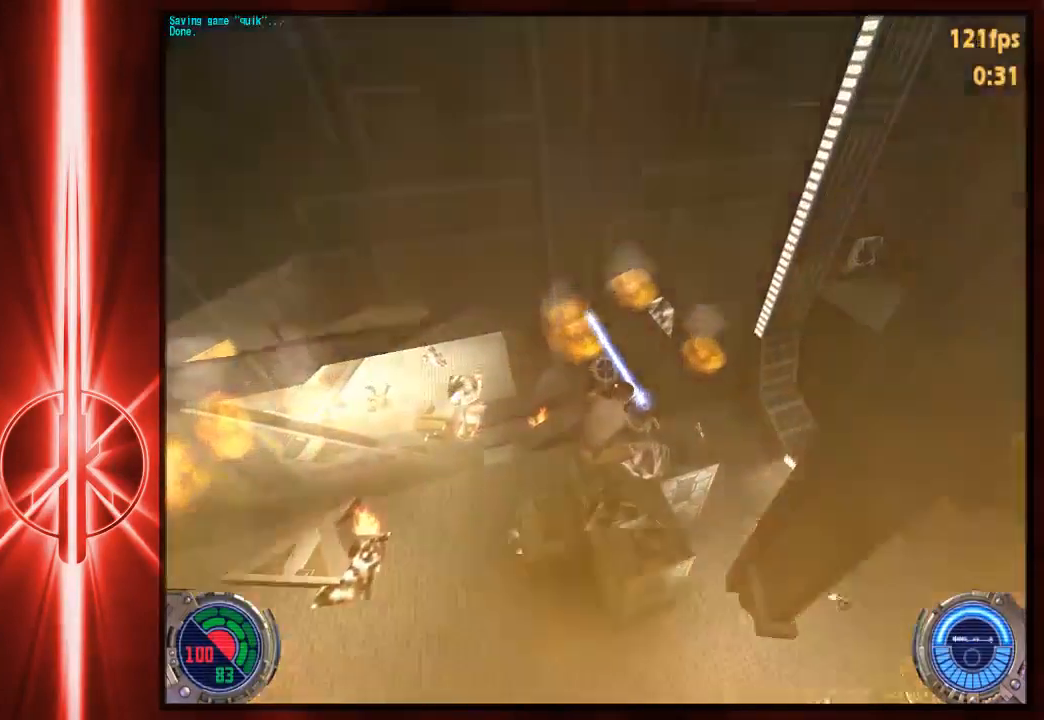
{"keys": ["a", "c", "w"], "mouse": [], "events": [[17, "d", "down"], [150, "d", "up"], [250, "c", "down"], [483, "a", "down"]]}
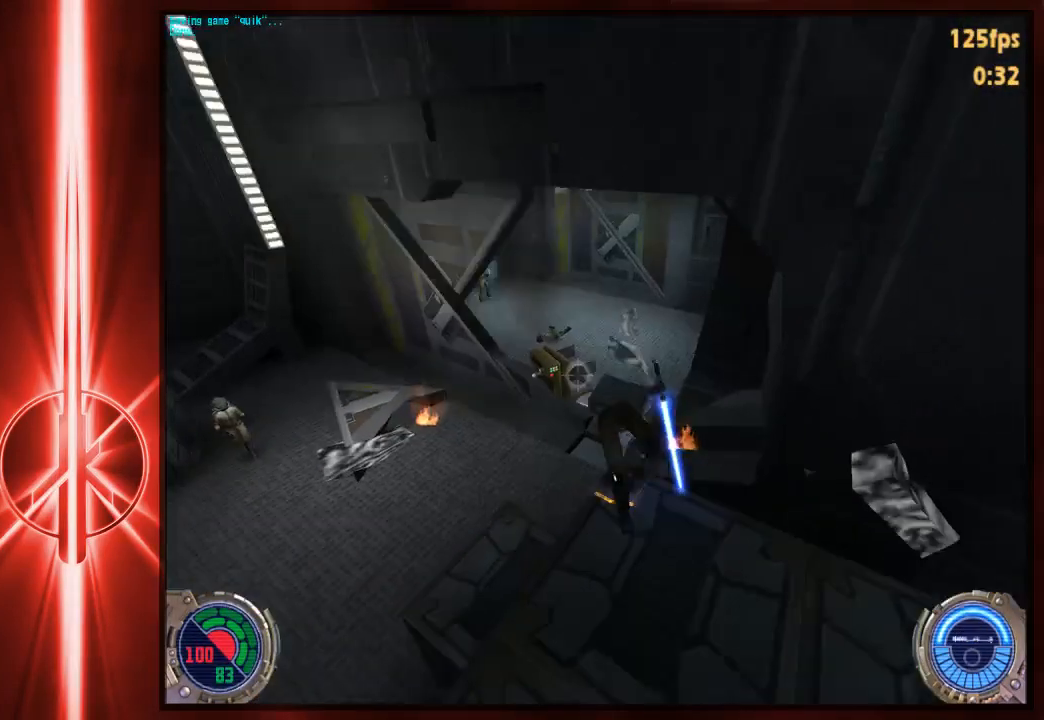
{"keys": ["w"], "mouse": [], "events": [[17, "c", "up"], [250, "a", "up"], [283, "d", "down"], [450, "d", "up"]]}
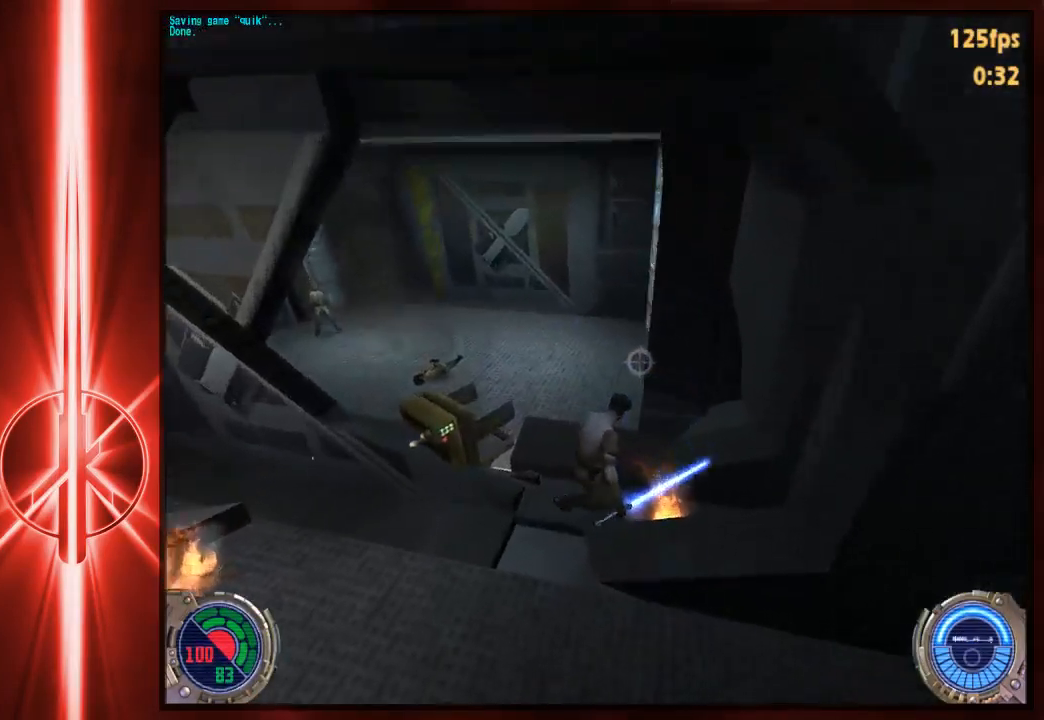
{"keys": ["a", "w"], "mouse": [], "events": [[367, "d", "down"], [433, "d", "up"], [500, "a", "down"]]}
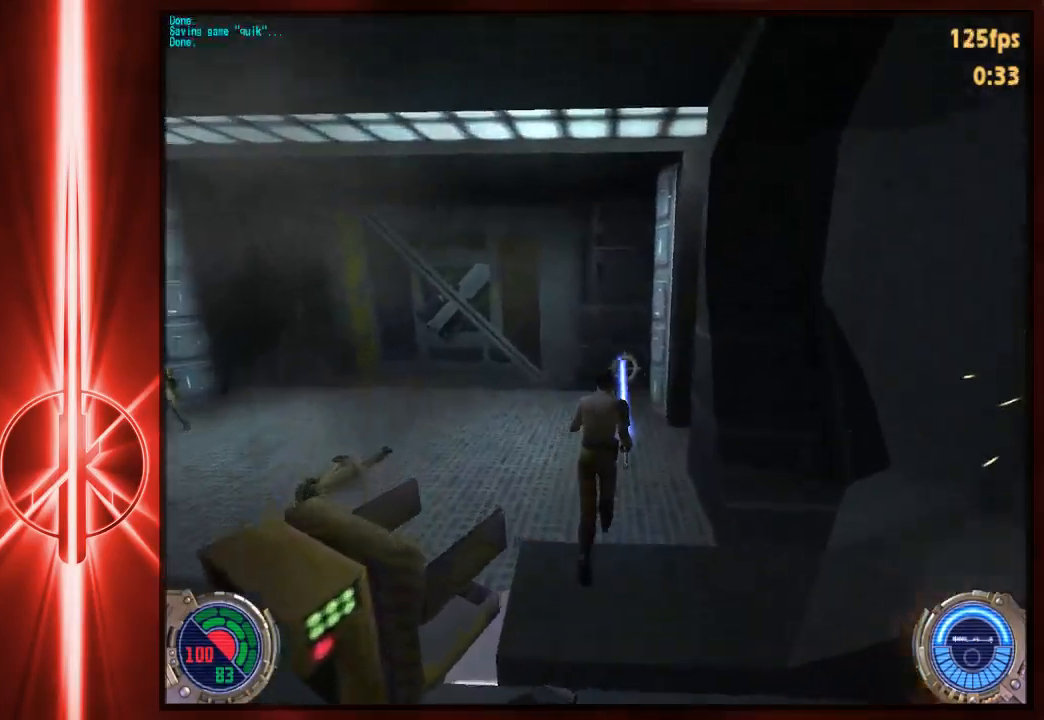
{"keys": ["d", "w"], "mouse": [], "events": [[433, "a", "up"], [433, "d", "down"]]}
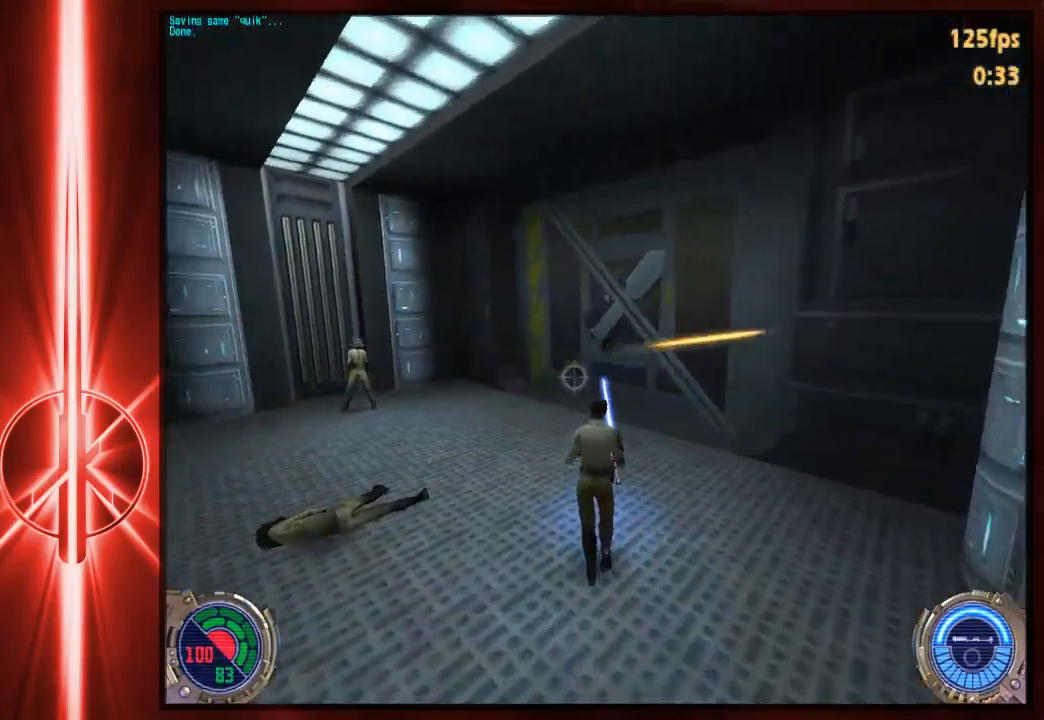
{"keys": [], "mouse": [], "events": [[67, "d", "up"], [100, "a", "down"], [200, "a", "up"], [483, "w", "up"]]}
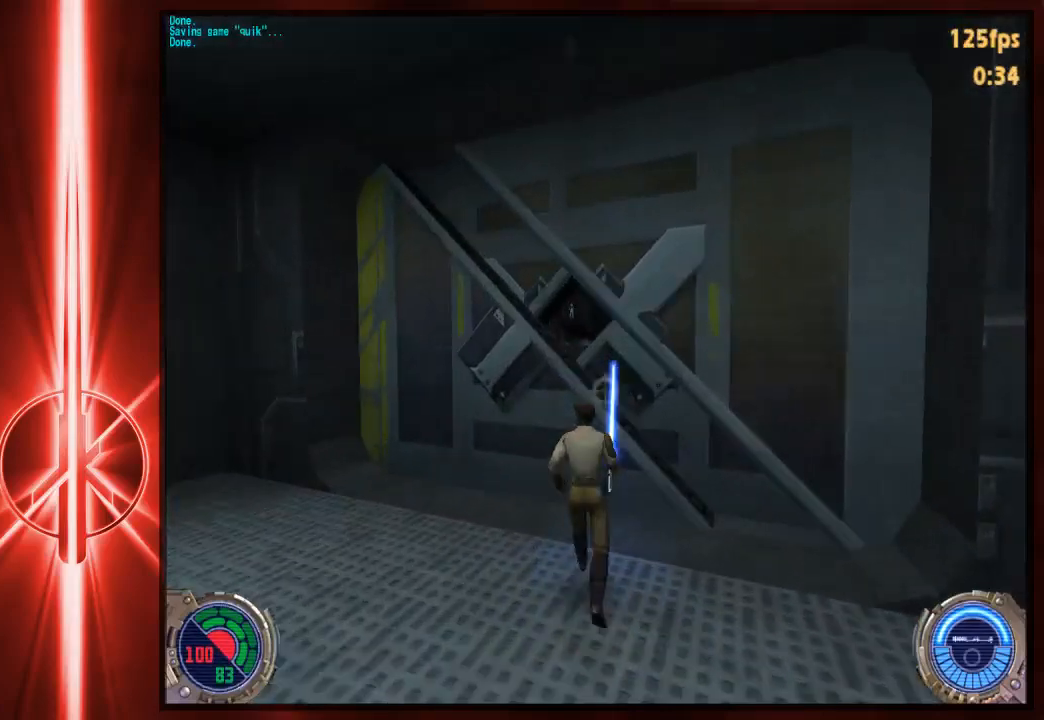
{"keys": ["a", "w"], "mouse": [], "events": [[183, "space", "down"], [250, "w", "down"], [317, "d", "down"], [317, "space", "up"], [383, "d", "up"], [450, "a", "down"]]}
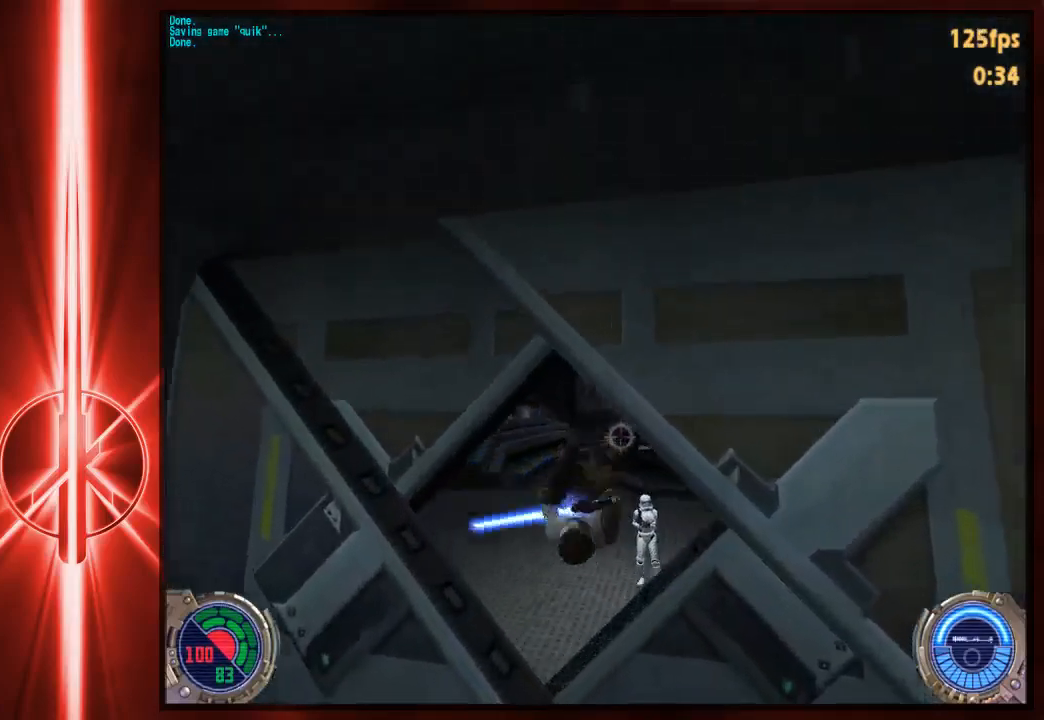
{"keys": ["a", "w"], "mouse": [], "events": [[17, "d", "down"], [50, "a", "up"], [217, "a", "down"], [217, "d", "up"]]}
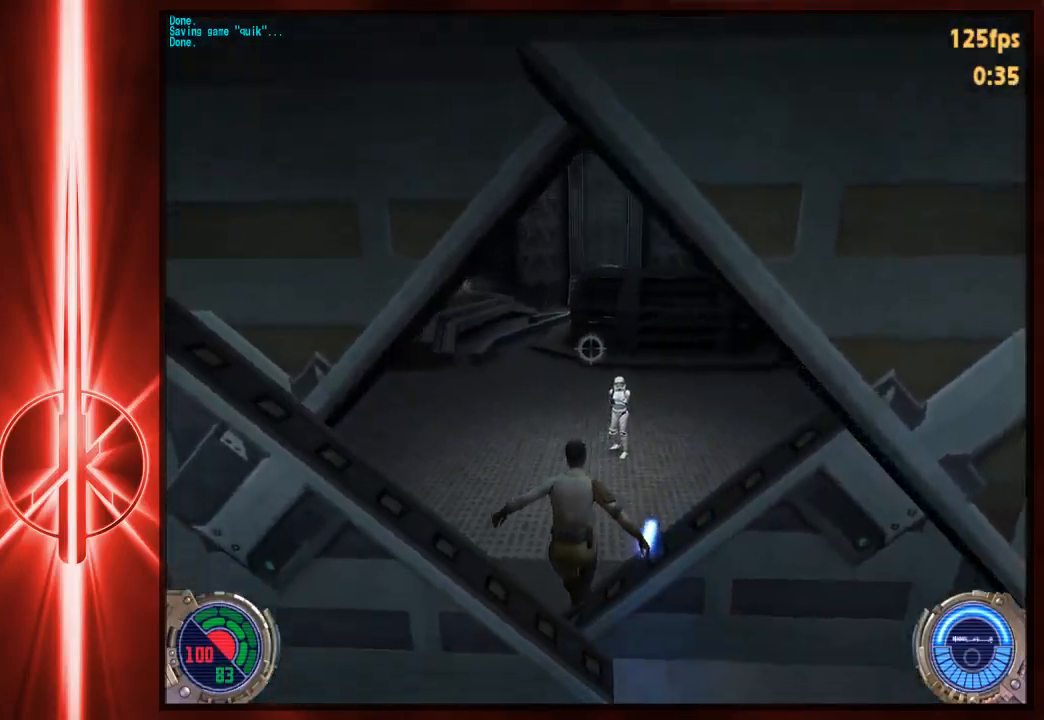
{"keys": ["w"], "mouse": [], "events": [[200, "a", "up"]]}
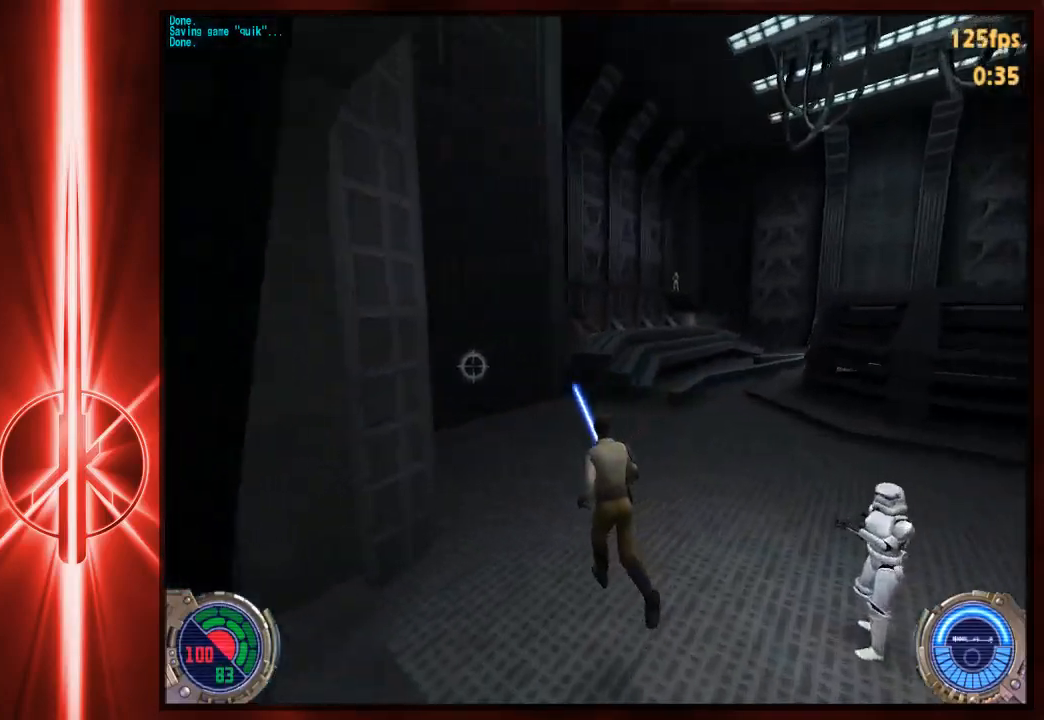
{"keys": ["d", "space", "w"], "mouse": [], "events": [[100, "d", "down"], [200, "space", "down"]]}
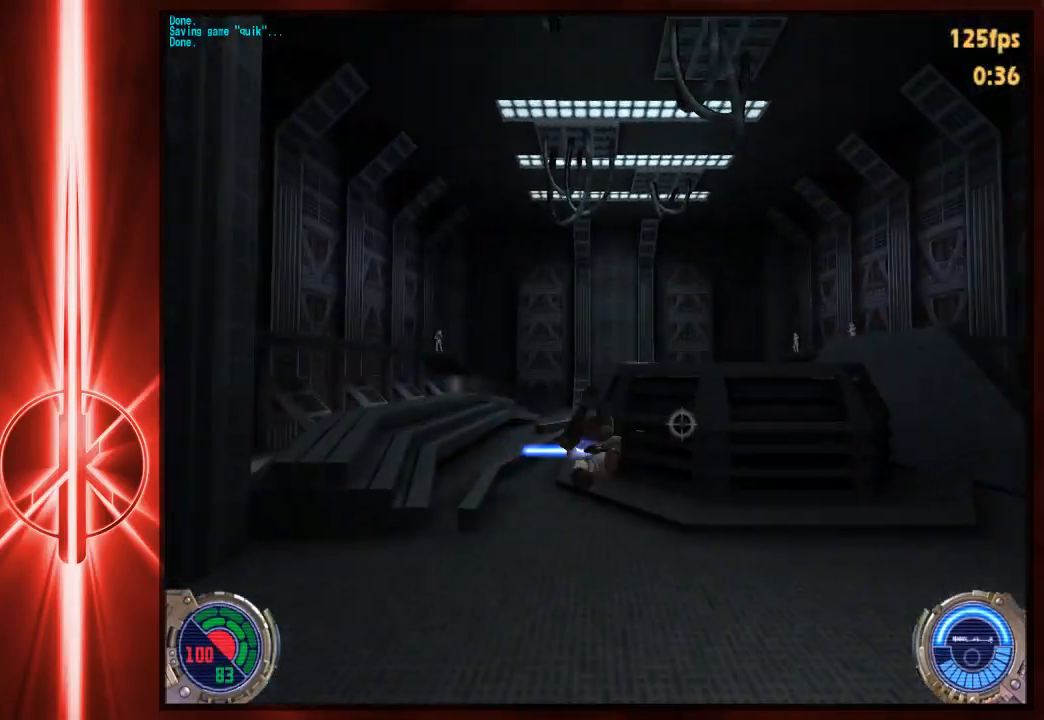
{"keys": ["d", "w"], "mouse": [], "events": [[283, "space", "up"]]}
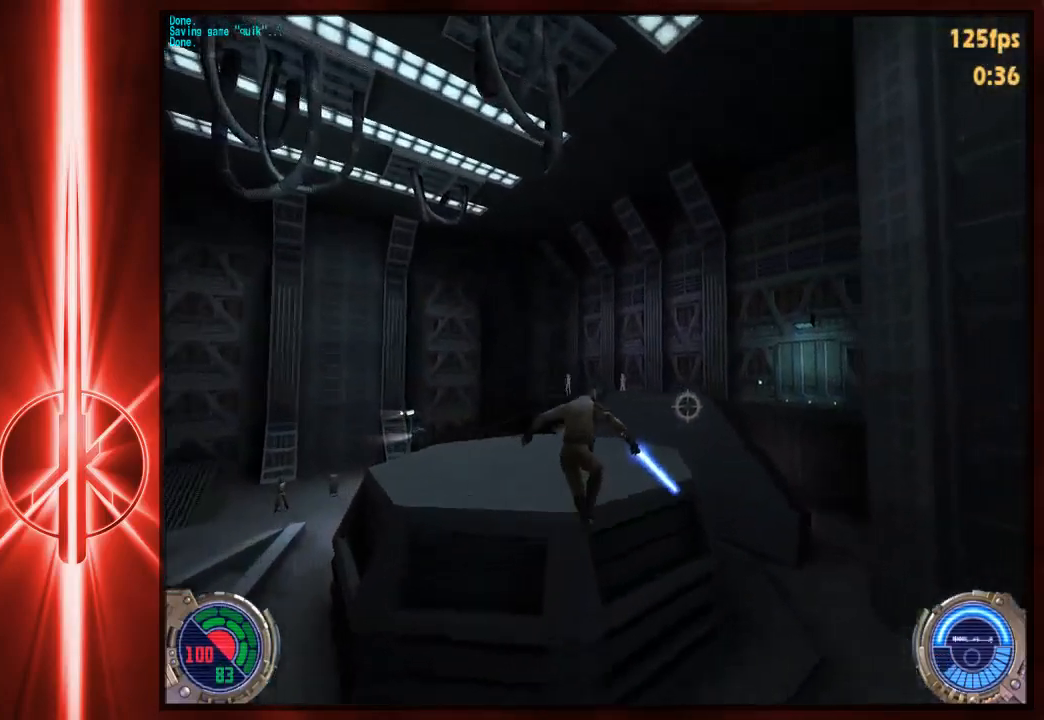
{"keys": ["d", "space", "w"], "mouse": [], "events": [[183, "space", "down"]]}
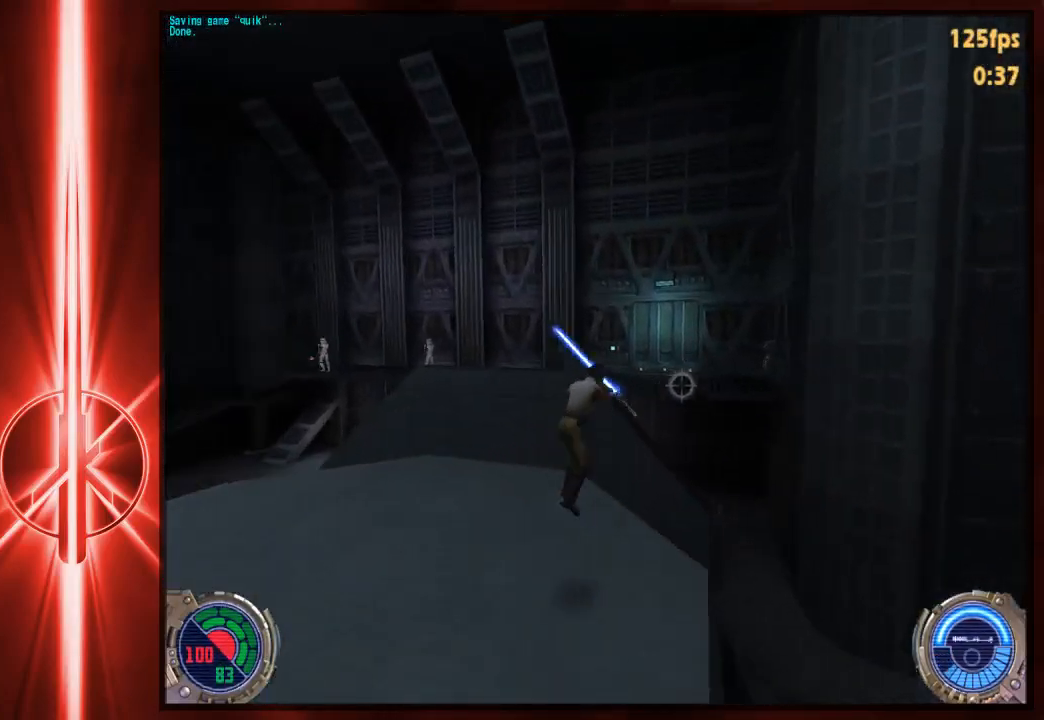
{"keys": ["a", "w"], "mouse": [], "events": [[83, "space", "up"], [317, "a", "down"], [350, "d", "up"]]}
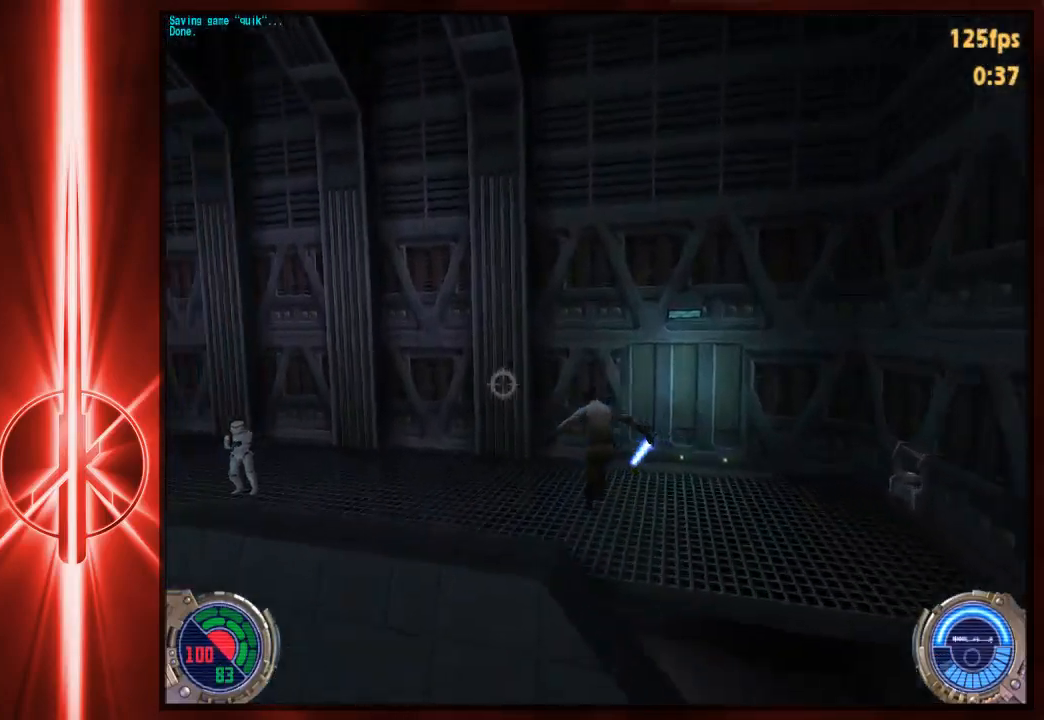
{"keys": ["d", "w"], "mouse": [], "events": [[300, "a", "up"], [400, "e", "down"], [433, "e", "up"], [500, "d", "down"]]}
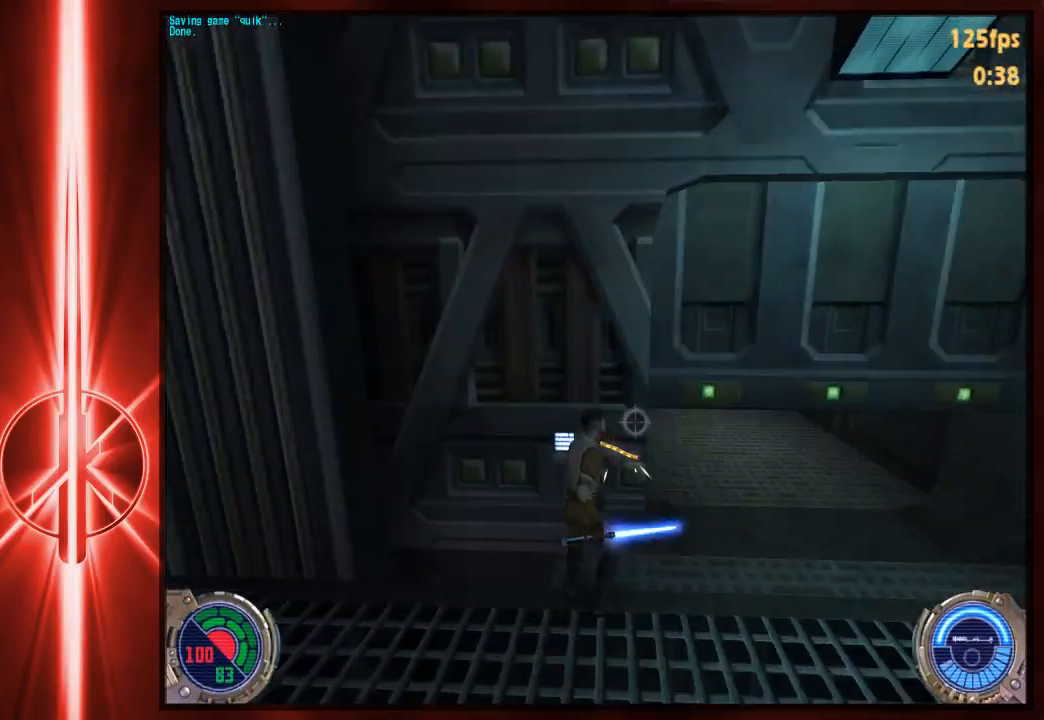
{"keys": ["w"], "mouse": [], "events": [[167, "d", "up"], [300, "a", "down"], [367, "a", "up"]]}
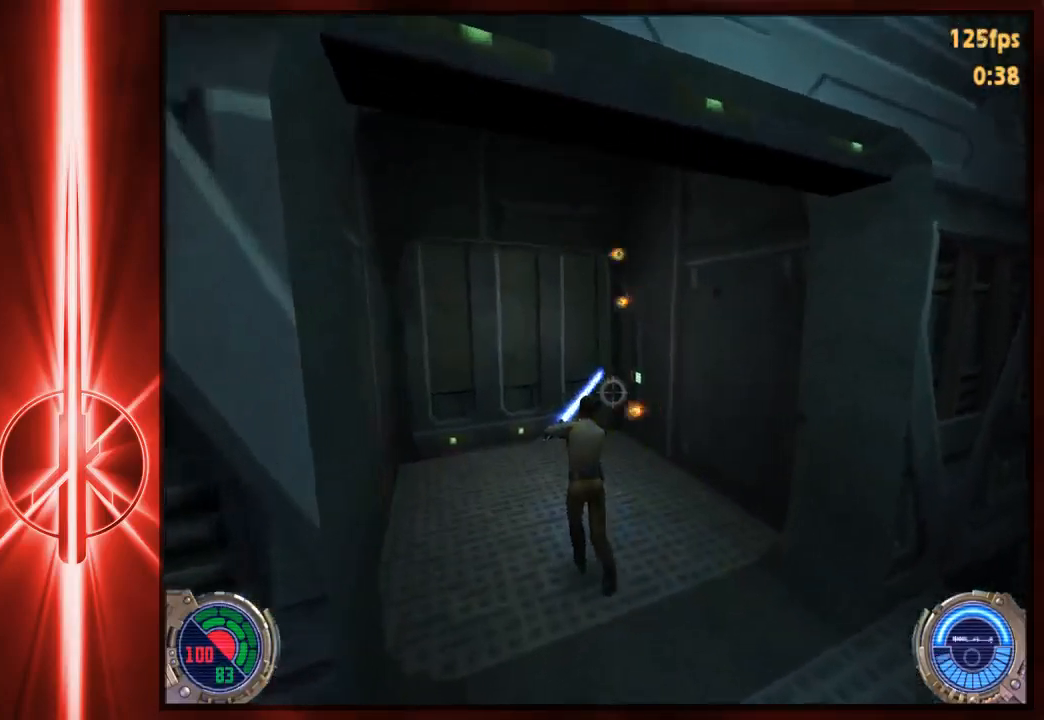
{"keys": ["a", "w"], "mouse": [], "events": [[367, "e", "down"], [450, "a", "down"], [450, "e", "up"]]}
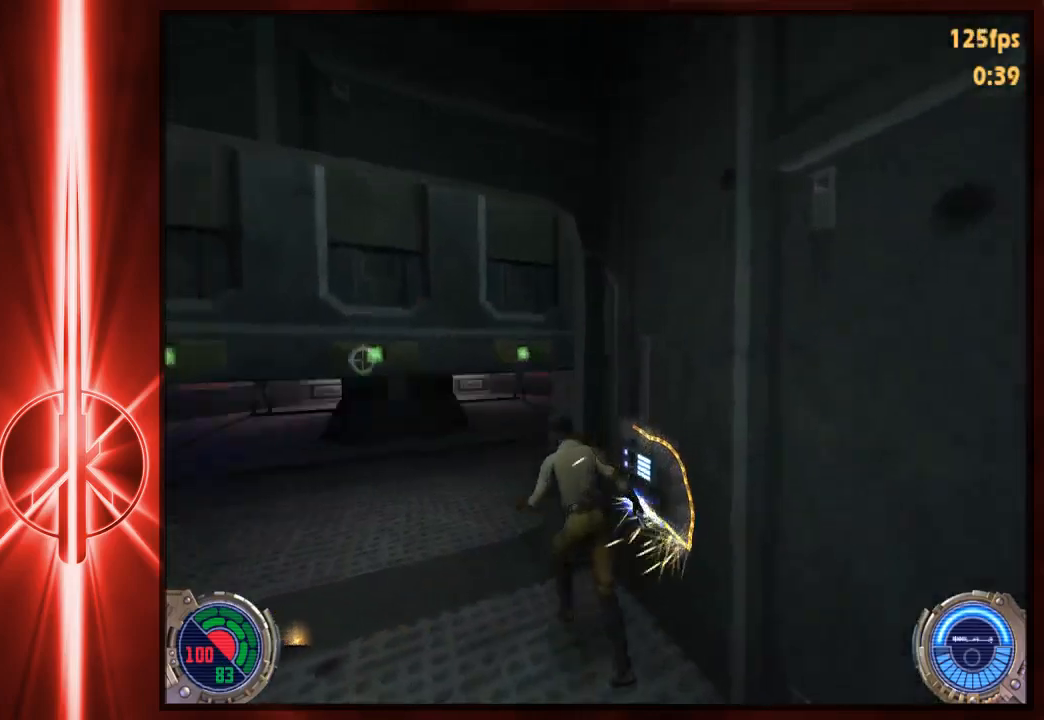
{"keys": ["d", "w"], "mouse": [], "events": [[83, "a", "up"], [483, "d", "down"]]}
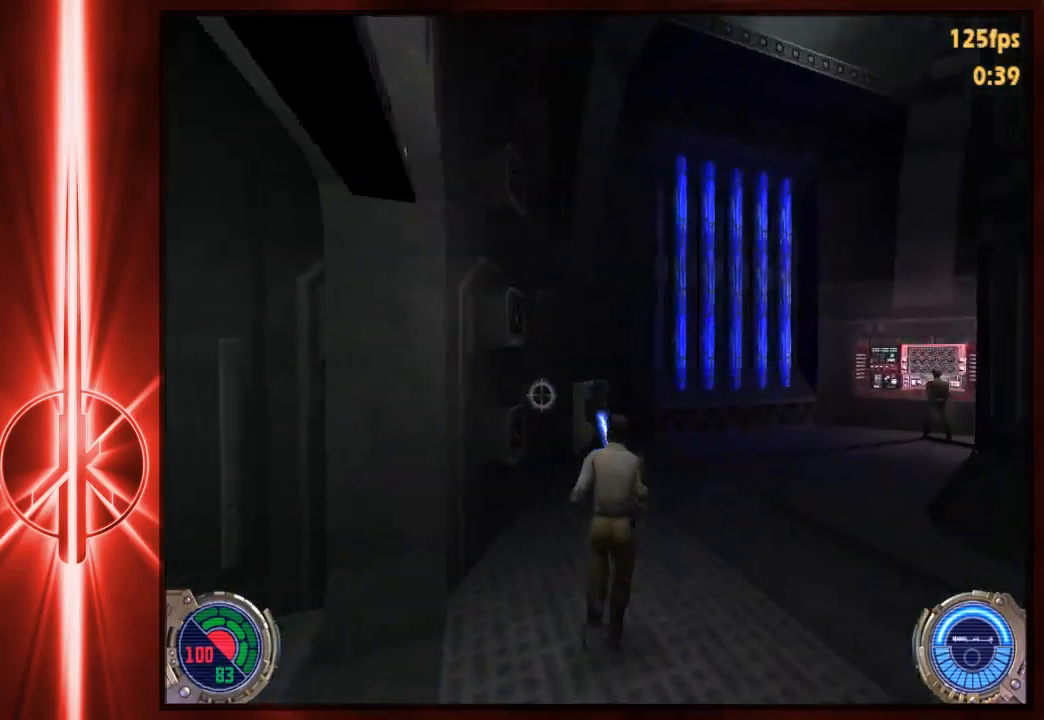
{"keys": ["d", "w"], "mouse": [], "events": [[50, "space", "down"], [217, "space", "up"]]}
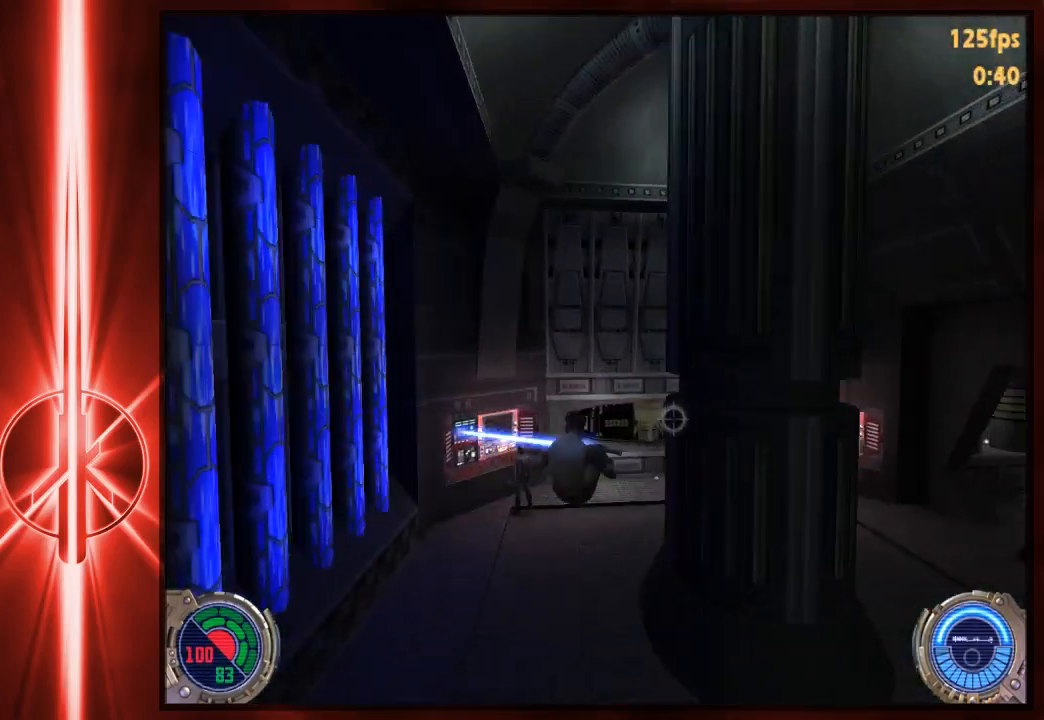
{"keys": ["d", "w"], "mouse": [], "events": [[117, "d", "up"], [367, "d", "down"]]}